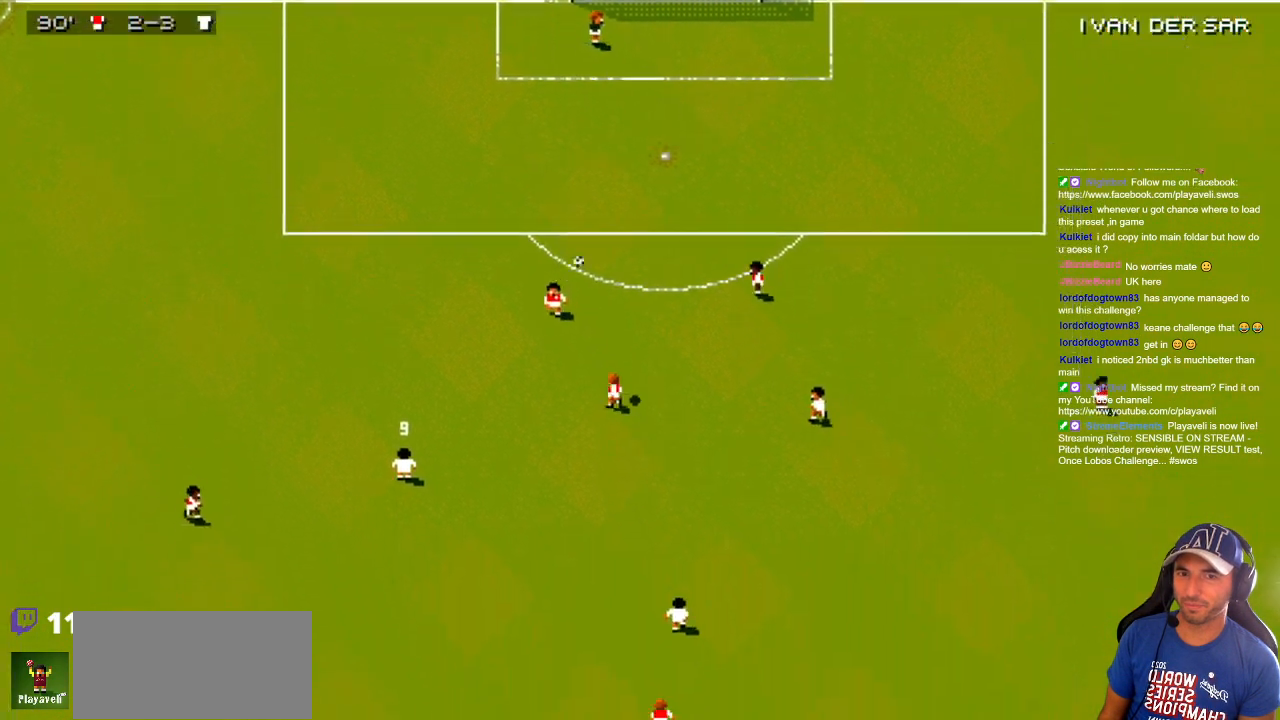
Gameplay with a controller; each line is a JSON object with the inputs held at the frame after it. "events" lists button and stick changes between this image and that frame as [ms after this image, input, new state], when the widget could be followed in between. Not read: A B L3 R3 X Y other_buttons.
{"buttons": ["DPAD_UP", "DPAD_RIGHT"], "events": [[133, "DPAD_RIGHT", "down"], [133, "DPAD_UP", "down"], [183, "DPAD_UP", "up"], [283, "DPAD_UP", "down"]]}
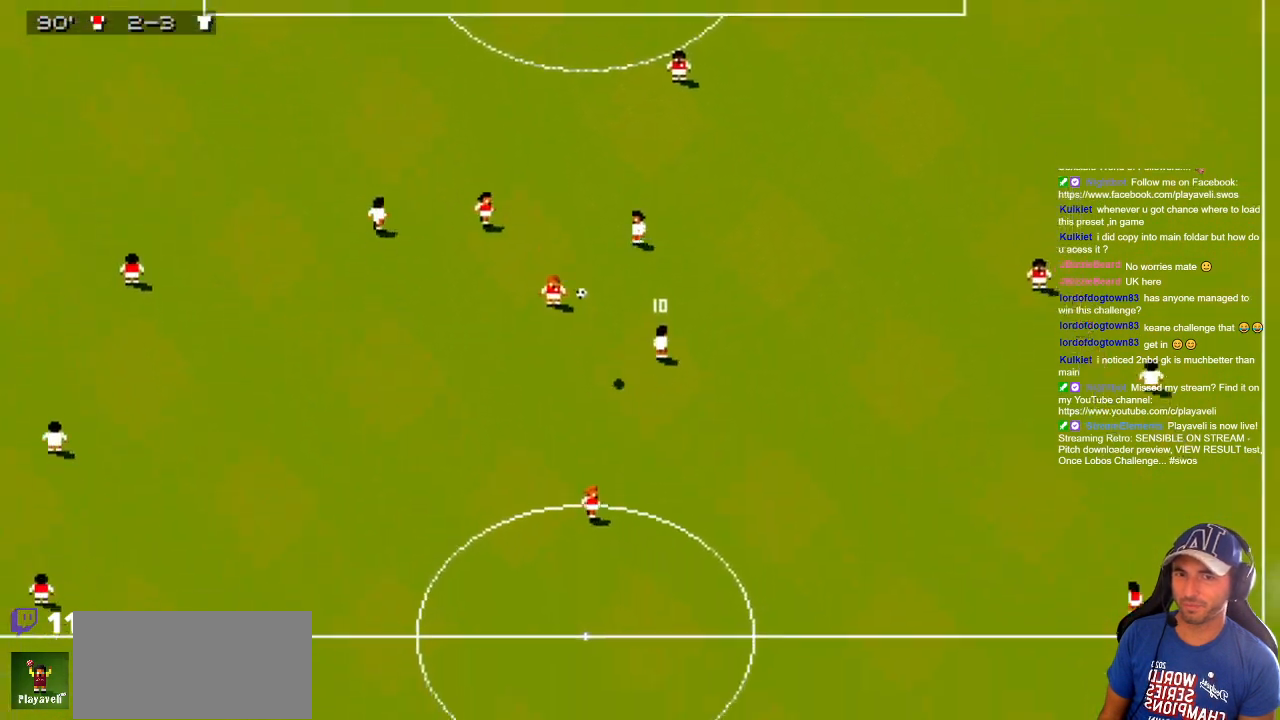
{"buttons": ["DPAD_UP", "DPAD_RIGHT"], "events": []}
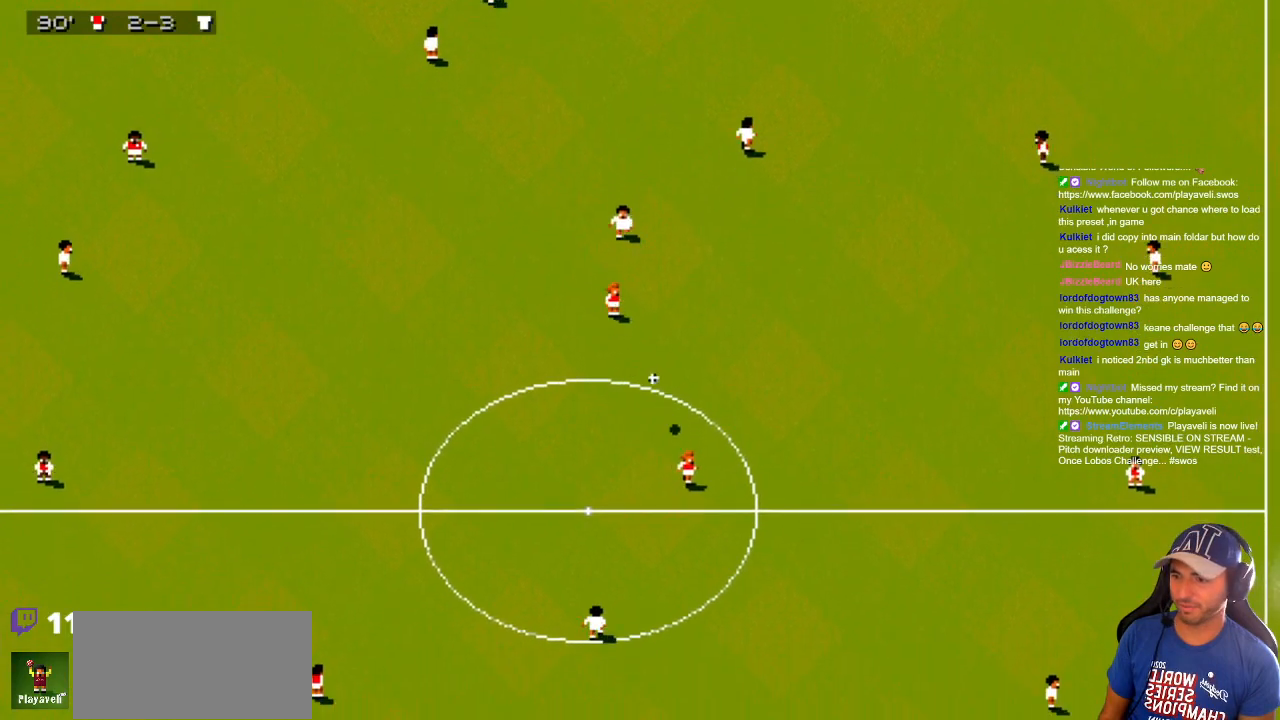
{"buttons": ["DPAD_DOWN", "DPAD_RIGHT"], "events": [[333, "DPAD_UP", "up"], [433, "DPAD_DOWN", "down"]]}
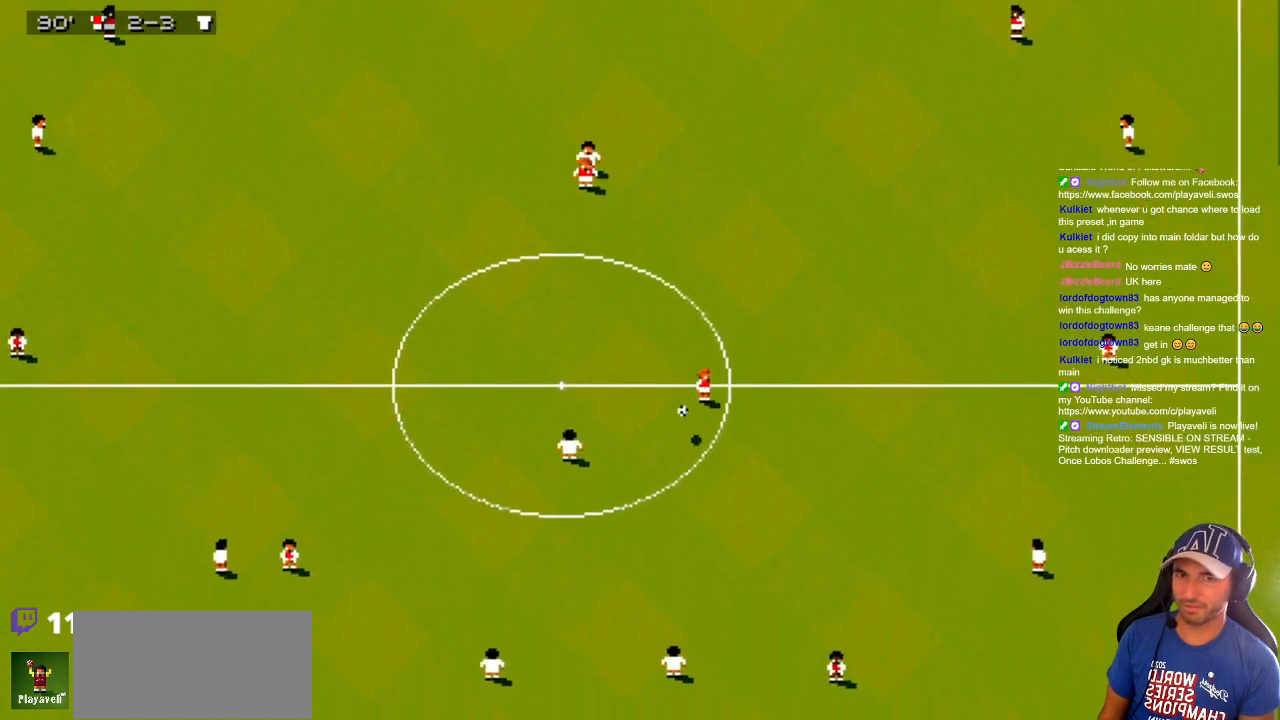
{"buttons": ["DPAD_LEFT"], "events": [[67, "DPAD_RIGHT", "up"], [433, "DPAD_DOWN", "up"], [433, "DPAD_LEFT", "down"]]}
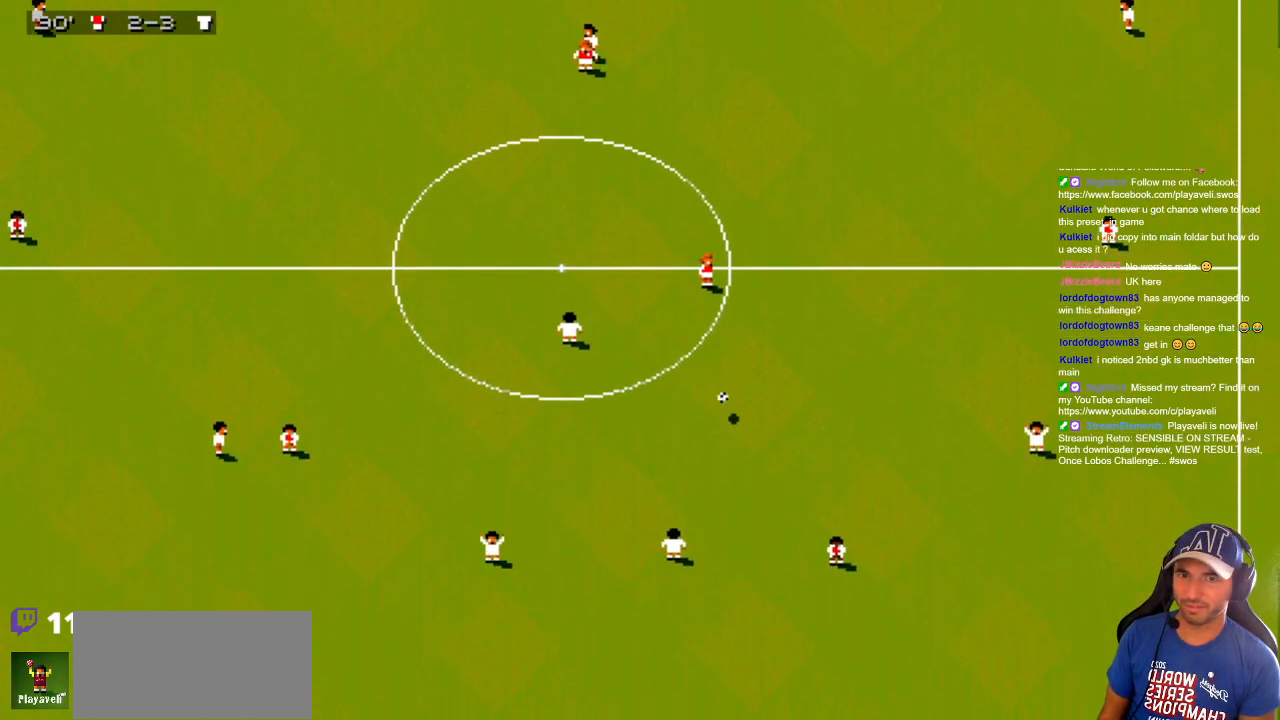
{"buttons": [], "events": [[100, "DPAD_UP", "down"], [133, "DPAD_LEFT", "up"], [283, "DPAD_UP", "up"]]}